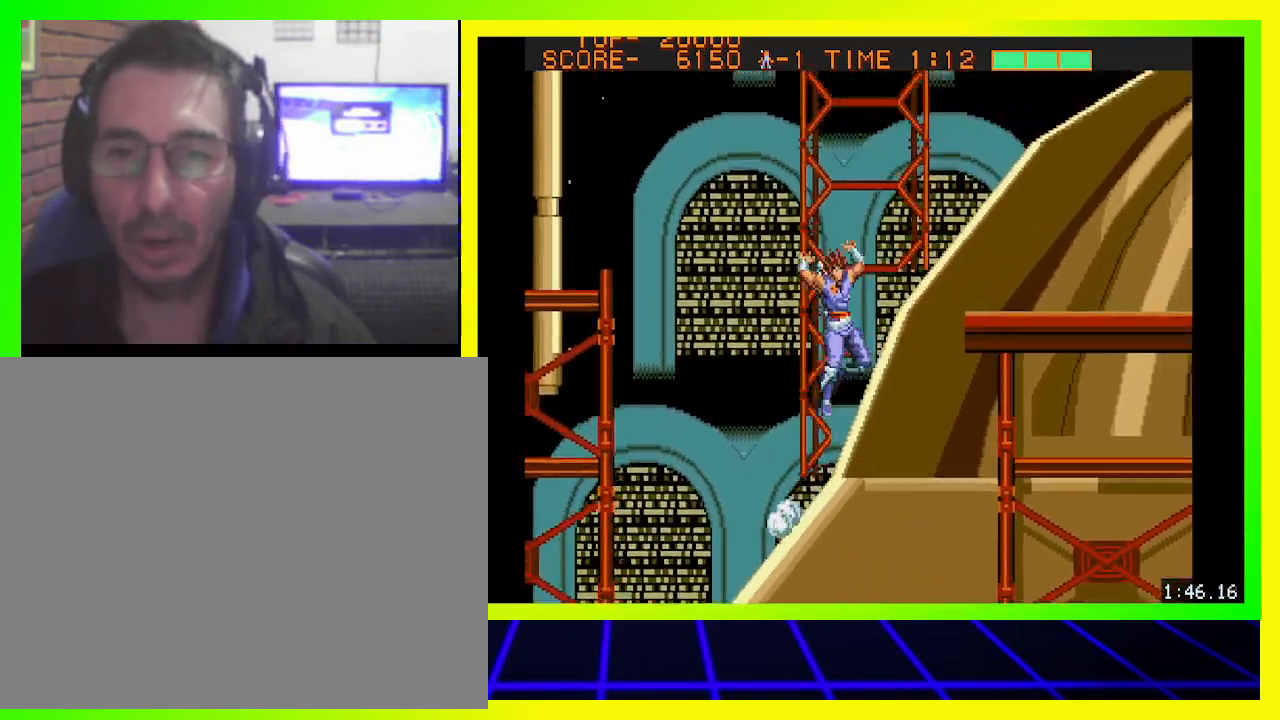
Gameplay with a controller (PlayStation layout); each line is a JSON object with the inputs held at the frame after it. "events" lists button and stick changes between this image and that frame as [ms after this image, input, new state], when the widget could be followed in between. Not read: R3.
{"buttons": ["DPAD_RIGHT"], "left_stick": "center", "right_stick": "center", "events": [[67, "CIRCLE", "up"], [167, "CROSS", "down"], [333, "CROSS", "up"]]}
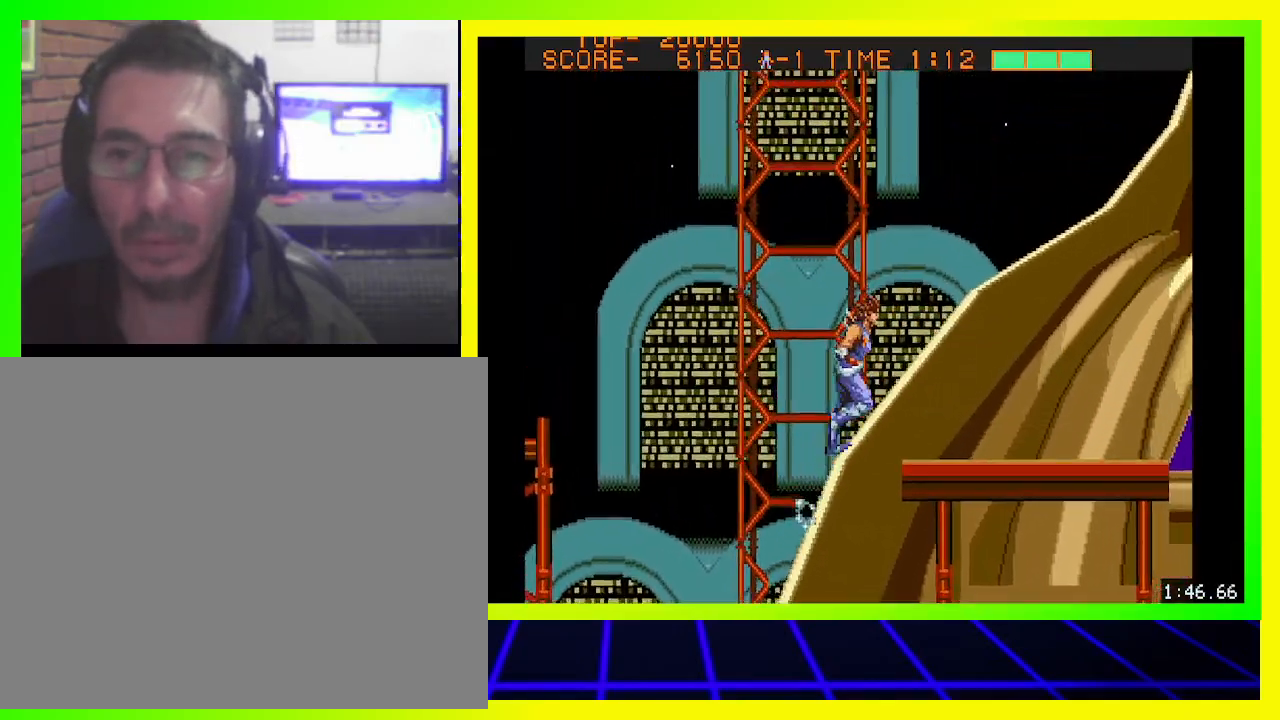
{"buttons": ["CROSS", "DPAD_RIGHT"], "left_stick": "center", "right_stick": "center", "events": [[67, "CIRCLE", "down"], [300, "CIRCLE", "up"], [433, "CROSS", "down"]]}
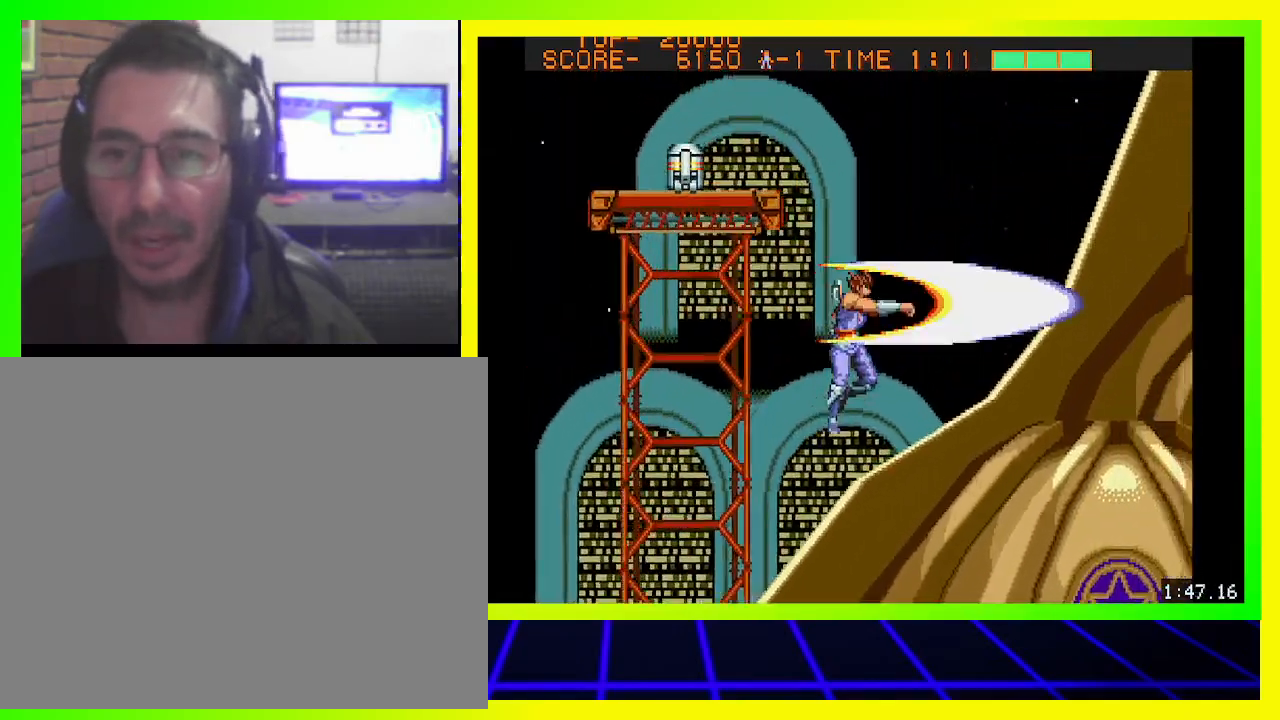
{"buttons": ["DPAD_UP", "DPAD_LEFT"], "left_stick": "center", "right_stick": "center", "events": [[33, "CROSS", "up"], [267, "DPAD_RIGHT", "up"], [433, "DPAD_LEFT", "down"], [500, "DPAD_UP", "down"]]}
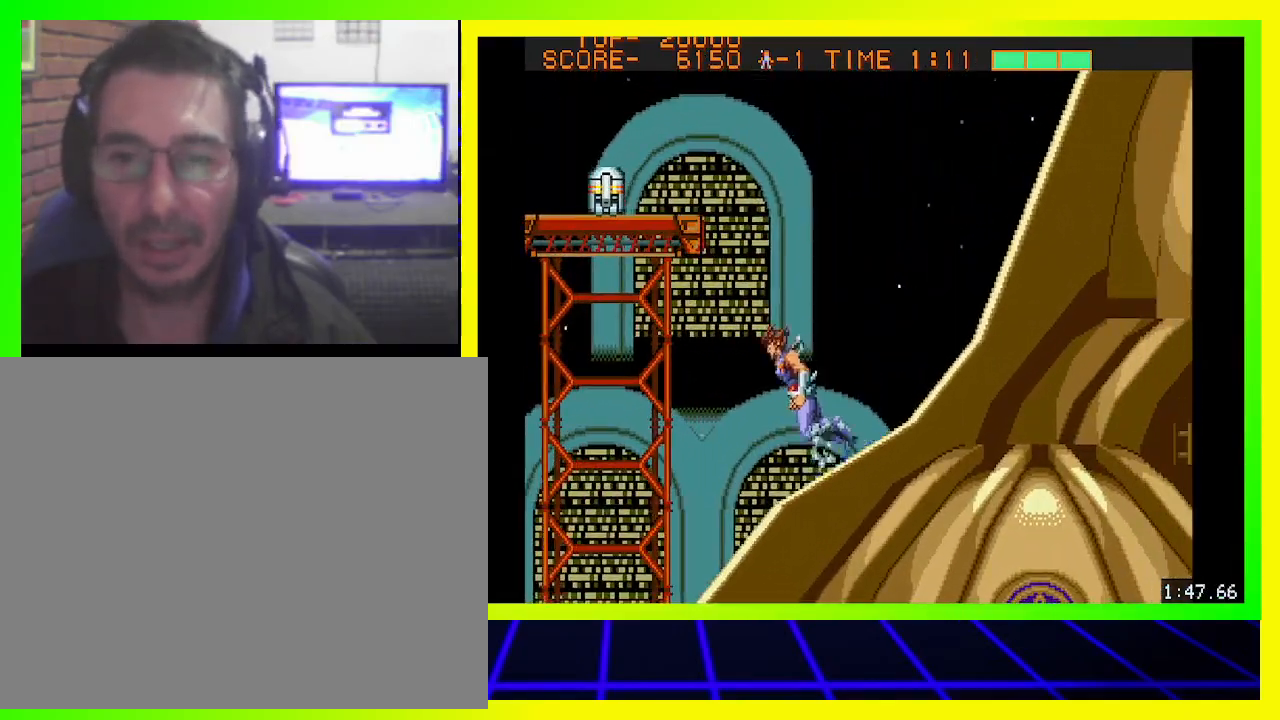
{"buttons": ["CIRCLE", "DPAD_UP", "DPAD_LEFT"], "left_stick": "center", "right_stick": "center", "events": [[67, "CIRCLE", "down"], [233, "CIRCLE", "up"], [367, "CIRCLE", "down"]]}
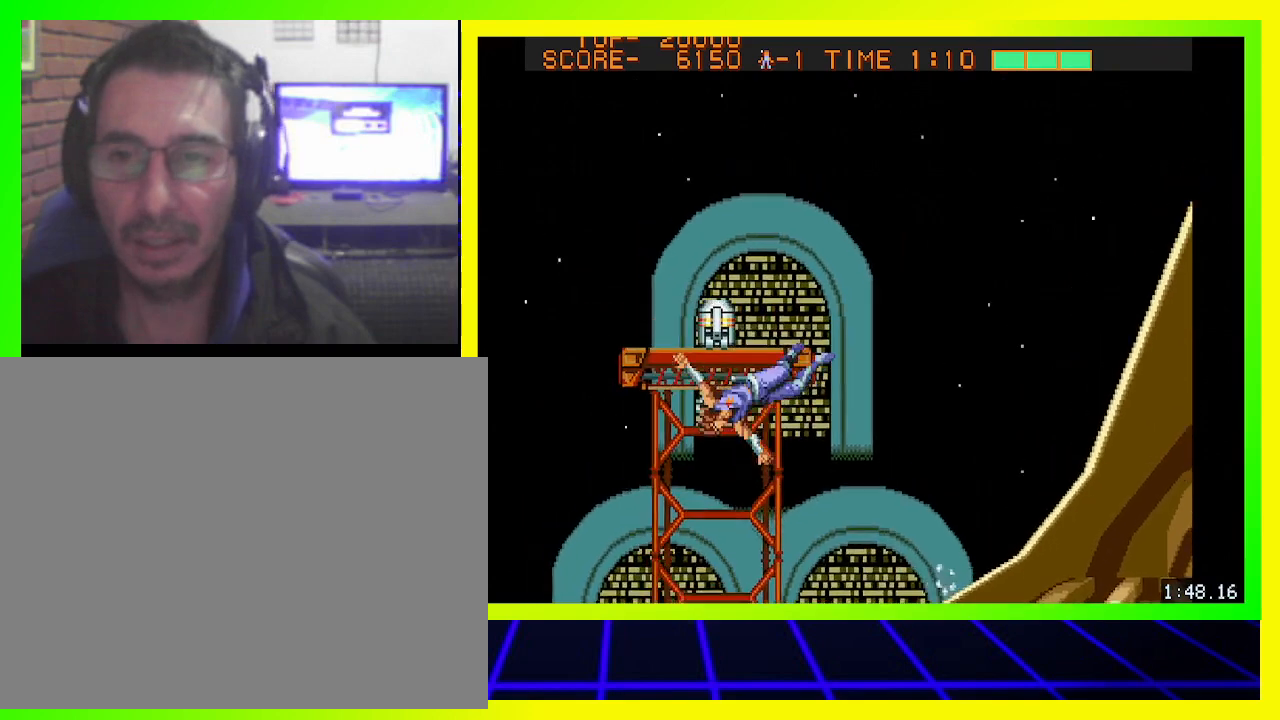
{"buttons": ["DPAD_RIGHT"], "left_stick": "center", "right_stick": "center", "events": [[33, "CIRCLE", "up"], [133, "DPAD_LEFT", "up"], [233, "DPAD_UP", "up"], [300, "DPAD_RIGHT", "down"]]}
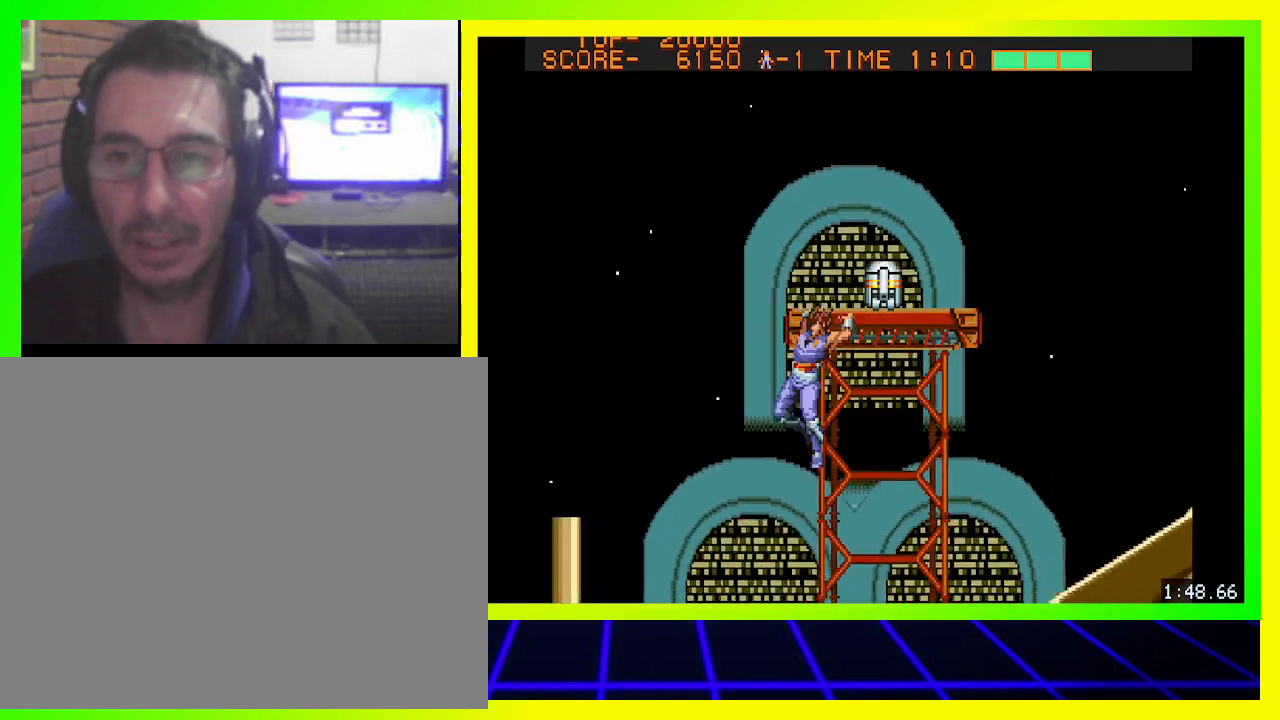
{"buttons": ["DPAD_UP"], "left_stick": "center", "right_stick": "center", "events": [[33, "DPAD_UP", "down"], [500, "DPAD_RIGHT", "up"]]}
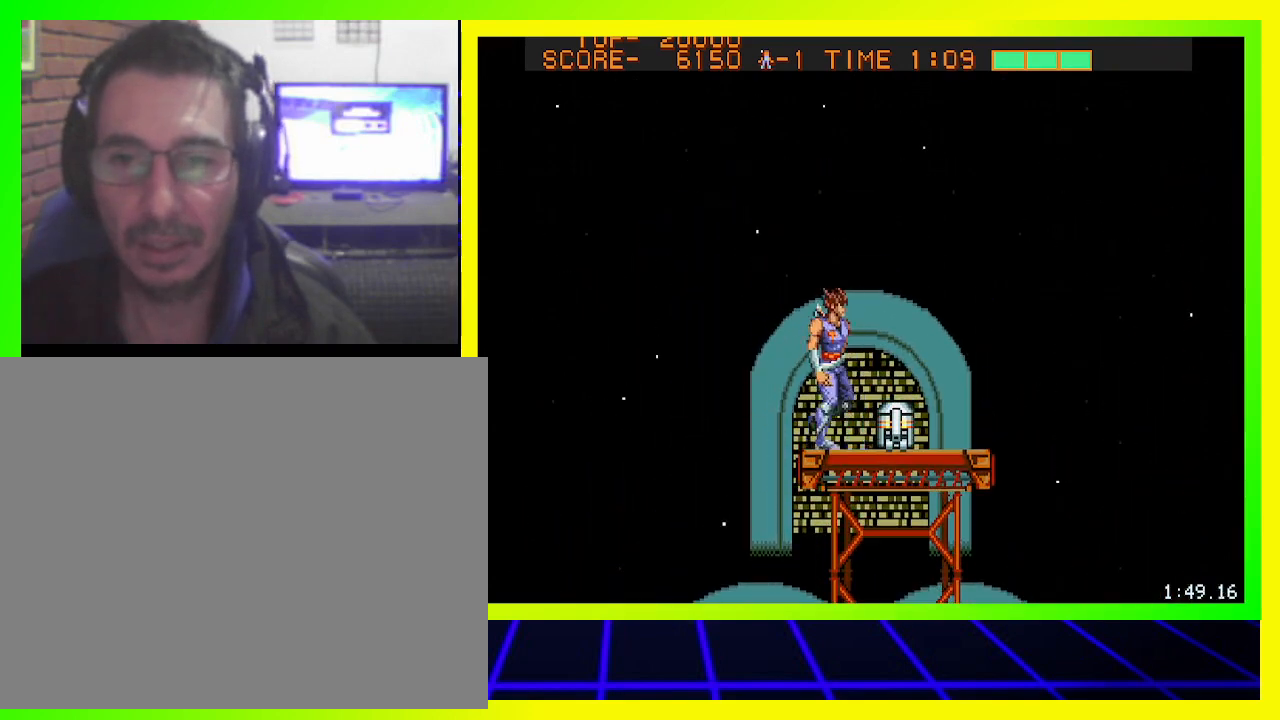
{"buttons": ["DPAD_RIGHT"], "left_stick": "center", "right_stick": "center", "events": [[133, "DPAD_UP", "up"], [400, "DPAD_RIGHT", "down"]]}
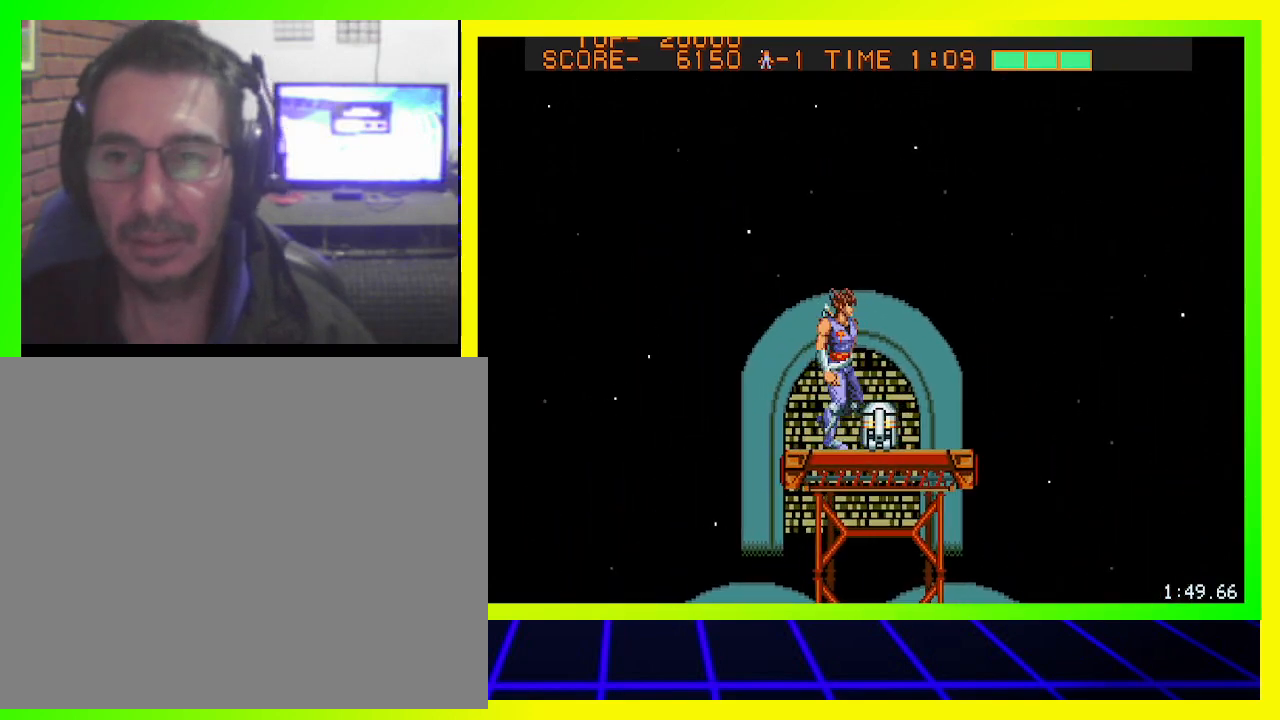
{"buttons": [], "left_stick": "center", "right_stick": "center", "events": [[233, "DPAD_RIGHT", "up"]]}
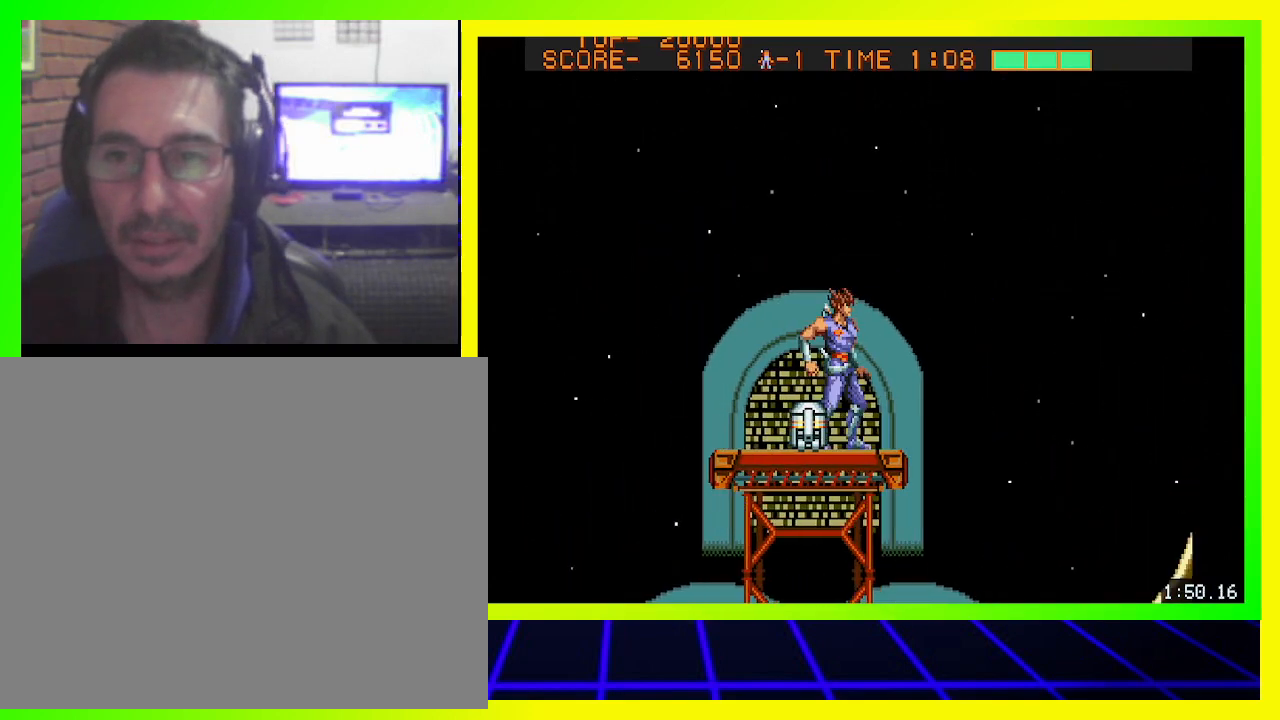
{"buttons": ["DPAD_DOWN"], "left_stick": "center", "right_stick": "center", "events": [[233, "DPAD_DOWN", "down"], [367, "CROSS", "down"], [467, "CROSS", "up"]]}
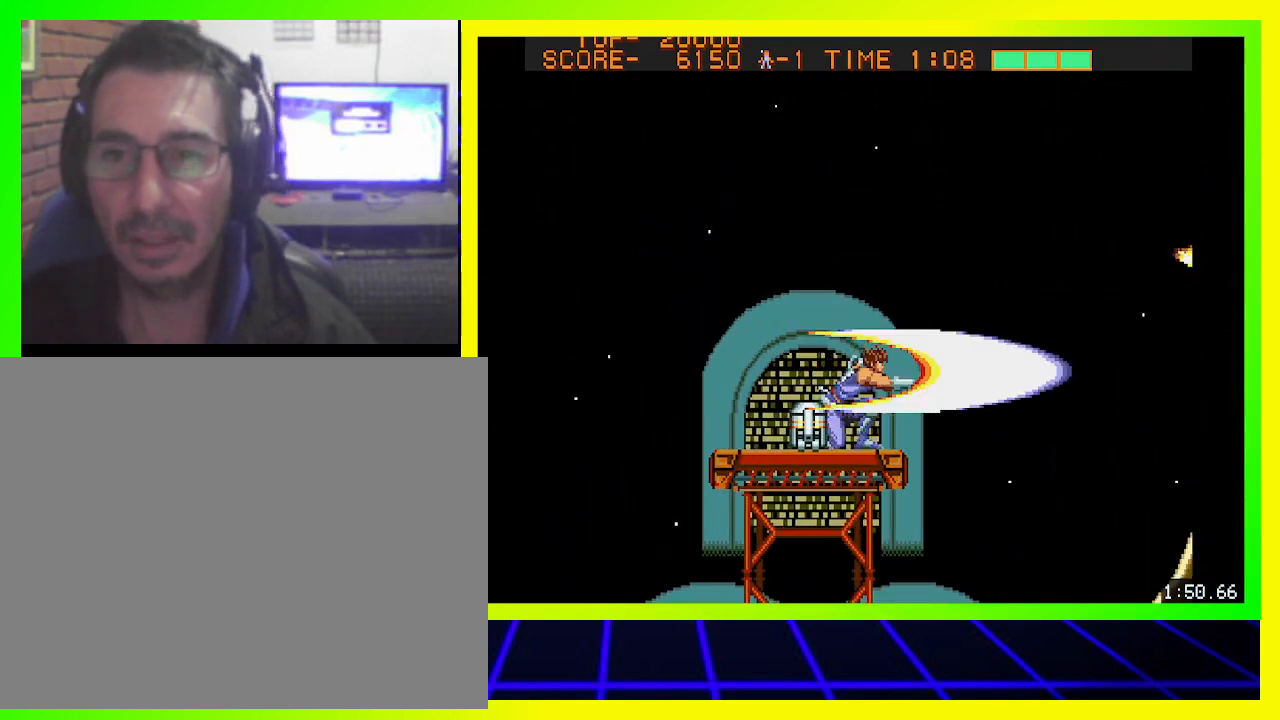
{"buttons": ["DPAD_DOWN"], "left_stick": "center", "right_stick": "center", "events": [[67, "DPAD_LEFT", "down"], [367, "CROSS", "down"], [467, "CROSS", "up"], [500, "DPAD_LEFT", "up"]]}
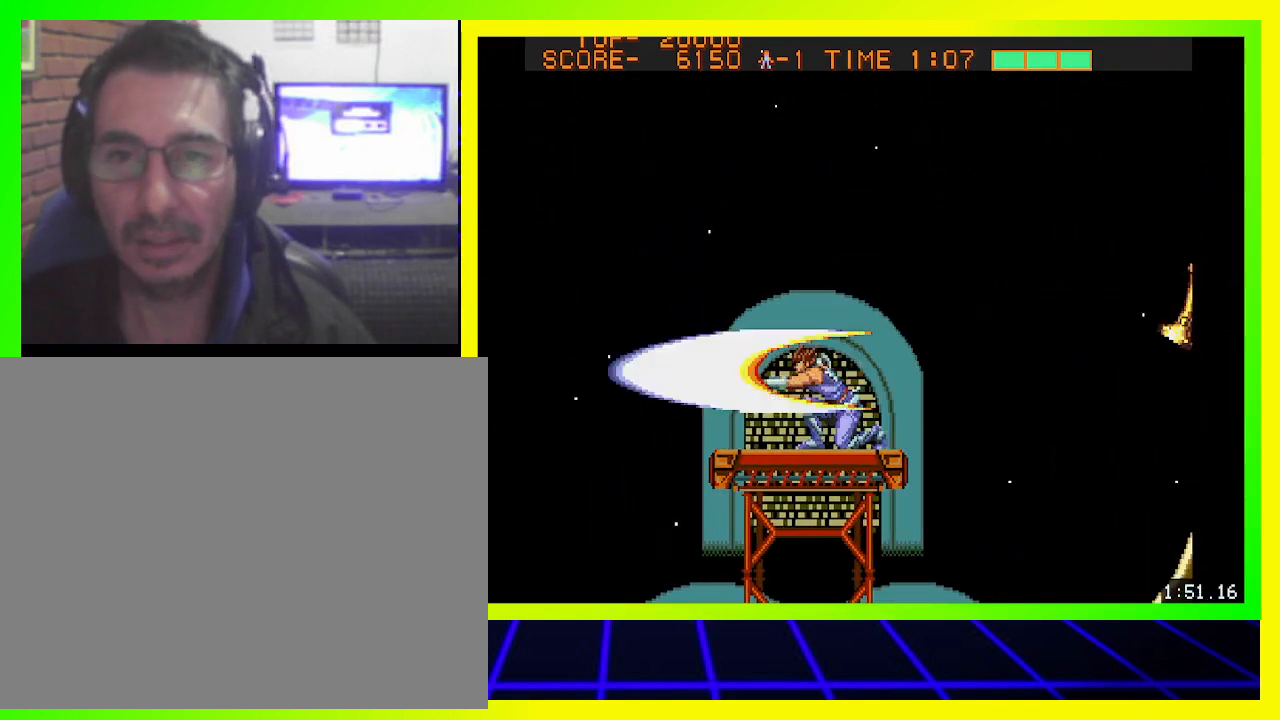
{"buttons": ["DPAD_RIGHT"], "left_stick": "center", "right_stick": "center", "events": [[233, "DPAD_DOWN", "up"], [400, "DPAD_RIGHT", "down"]]}
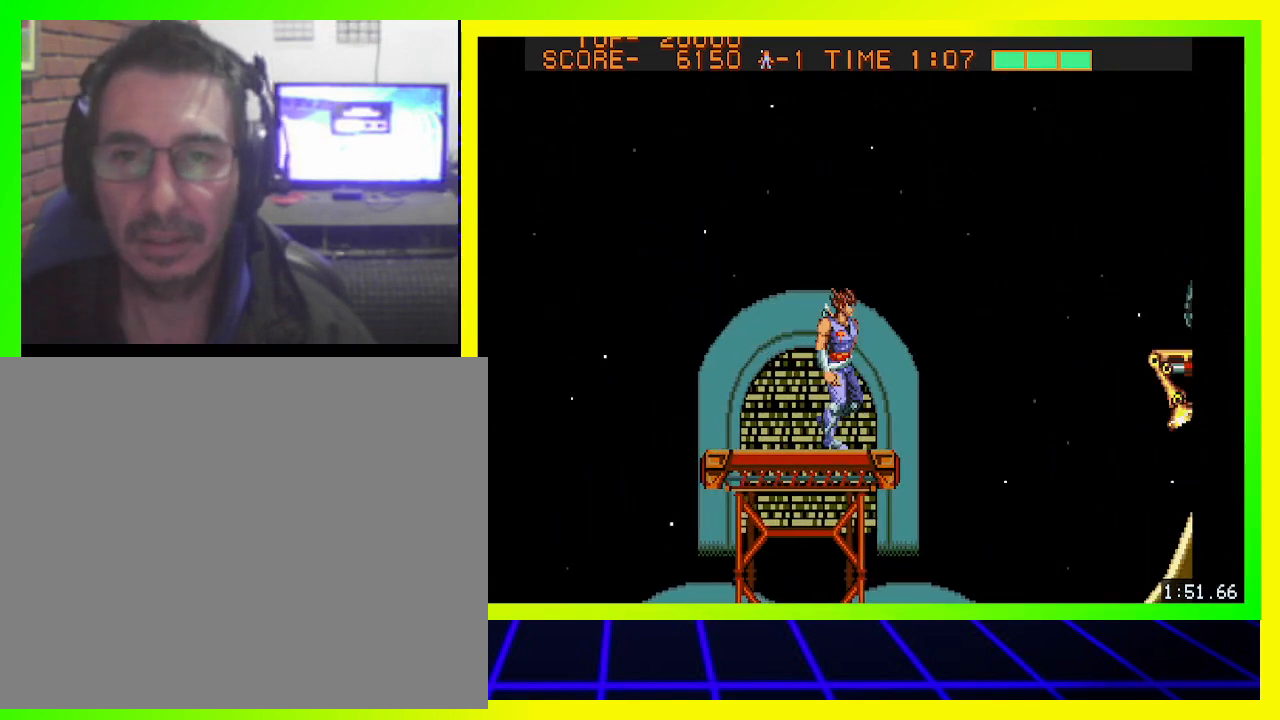
{"buttons": ["DPAD_DOWN"], "left_stick": "center", "right_stick": "center", "events": [[33, "CROSS", "down"], [67, "DPAD_RIGHT", "up"], [133, "CROSS", "up"], [200, "CROSS", "down"], [267, "CROSS", "up"], [367, "CROSS", "down"], [433, "CROSS", "up"], [433, "DPAD_DOWN", "down"]]}
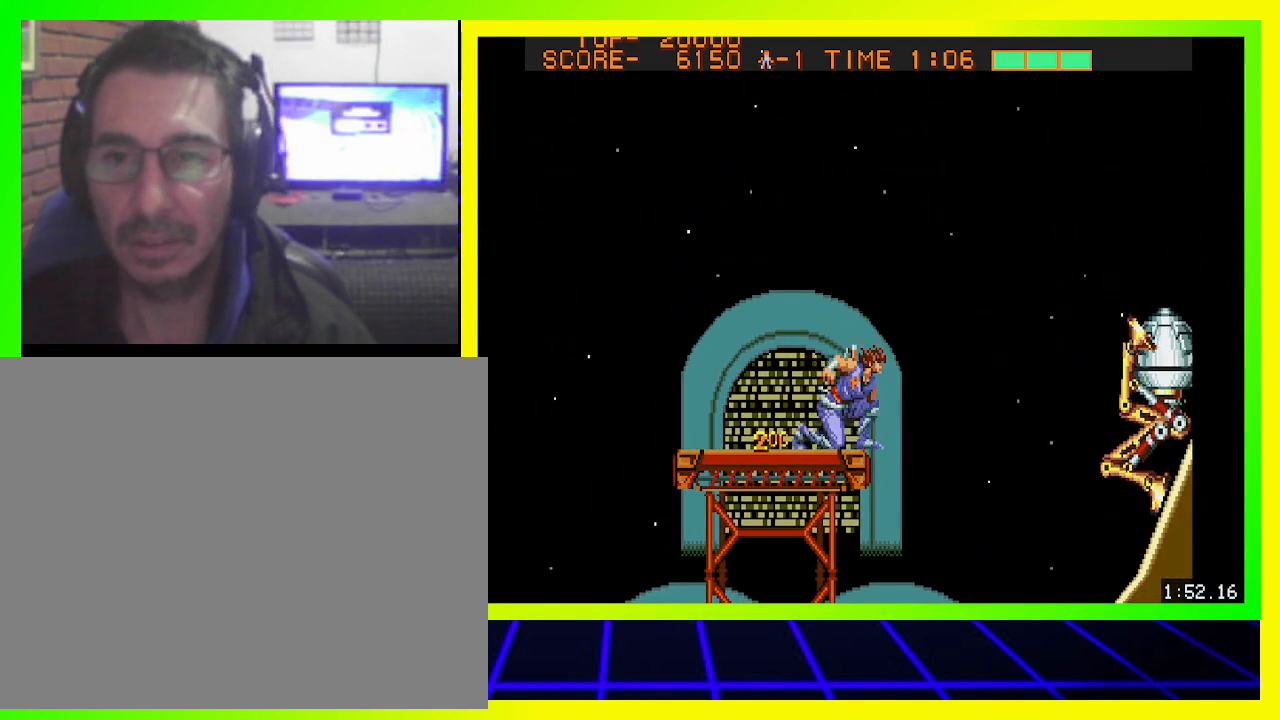
{"buttons": ["CROSS", "DPAD_DOWN"], "left_stick": "center", "right_stick": "center", "events": [[67, "CROSS", "down"], [100, "CROSS", "up"], [167, "CROSS", "down"], [233, "CROSS", "up"], [333, "CROSS", "down"], [400, "CROSS", "up"], [467, "CROSS", "down"]]}
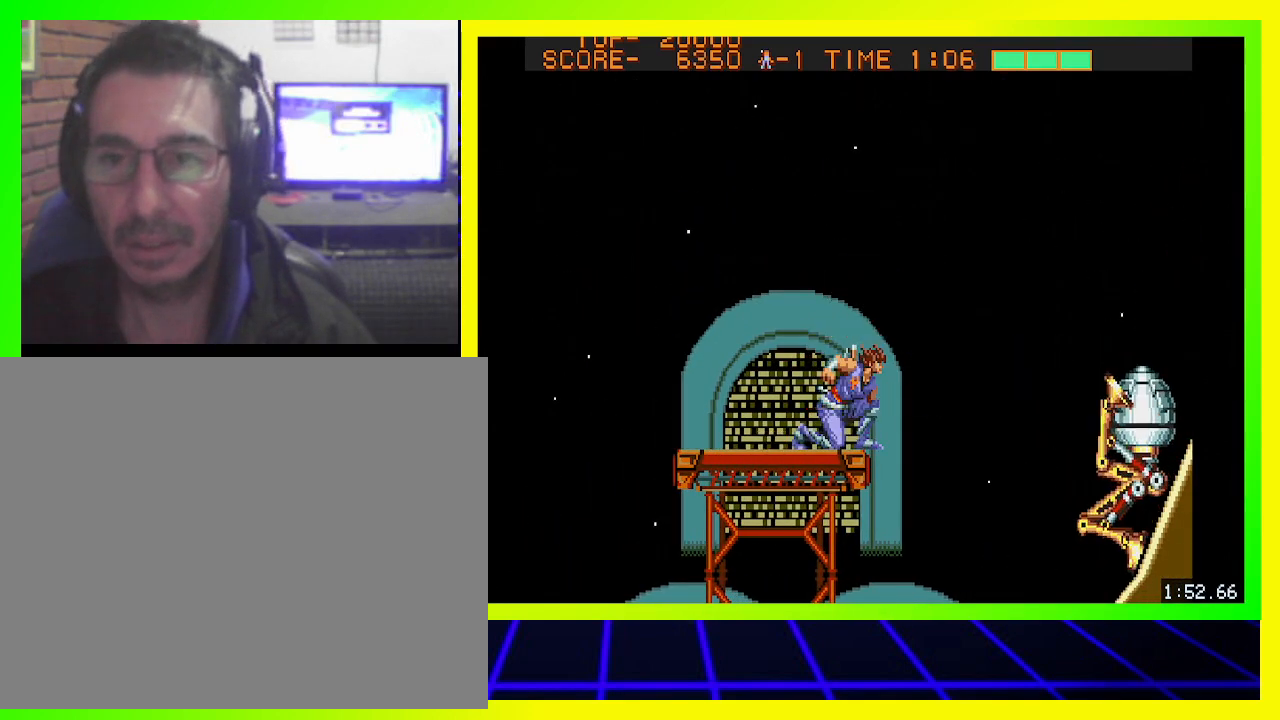
{"buttons": ["DPAD_DOWN"], "left_stick": "center", "right_stick": "center", "events": [[33, "CROSS", "up"], [167, "CROSS", "down"], [200, "CROSS", "up"], [267, "CROSS", "down"], [367, "CROSS", "up"], [433, "CROSS", "down"], [500, "CROSS", "up"]]}
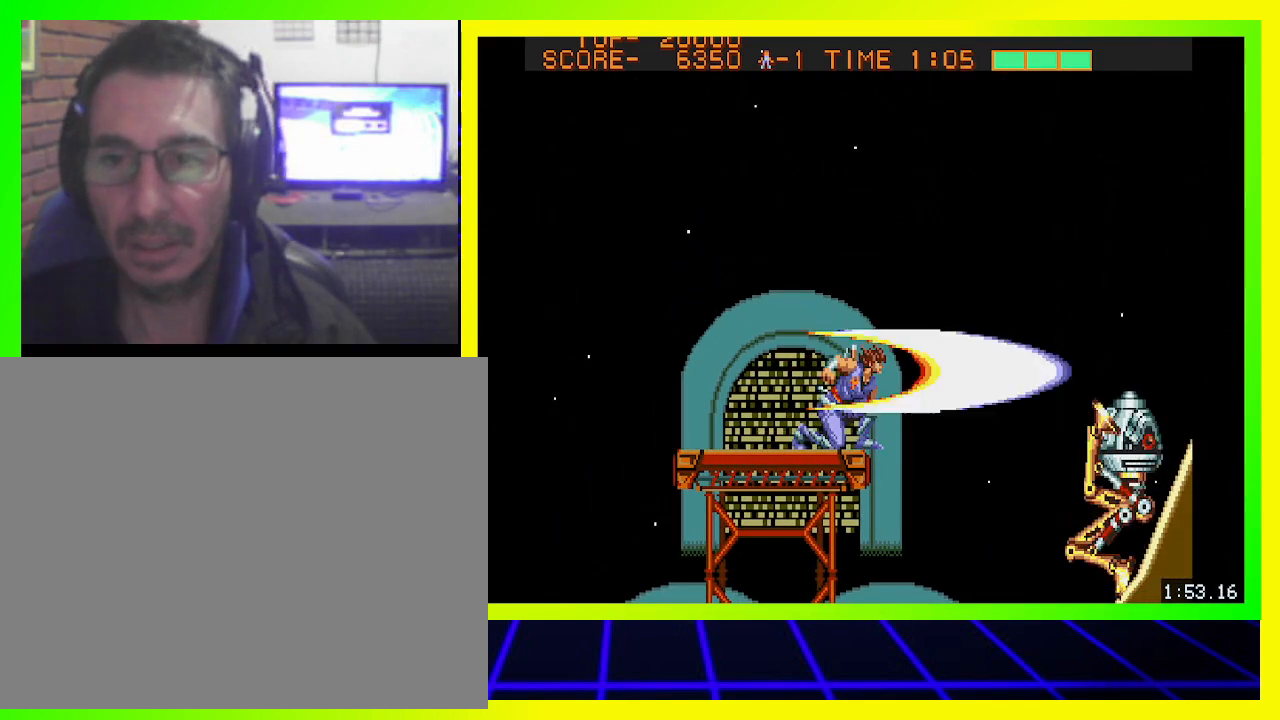
{"buttons": ["CIRCLE", "DPAD_RIGHT"], "left_stick": "center", "right_stick": "center", "events": [[100, "CROSS", "down"], [200, "CROSS", "up"], [233, "DPAD_DOWN", "up"], [367, "DPAD_RIGHT", "down"], [433, "CIRCLE", "down"]]}
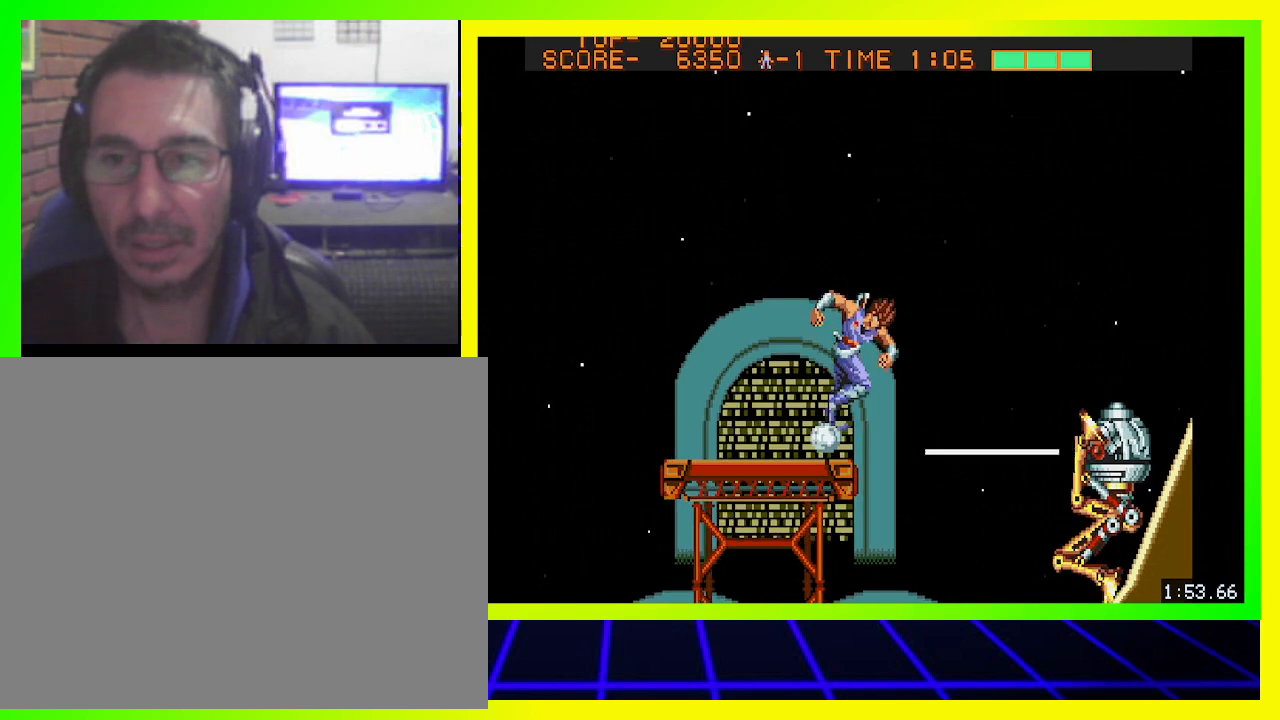
{"buttons": ["CROSS", "DPAD_RIGHT"], "left_stick": "center", "right_stick": "center", "events": [[267, "CIRCLE", "up"], [433, "CROSS", "down"]]}
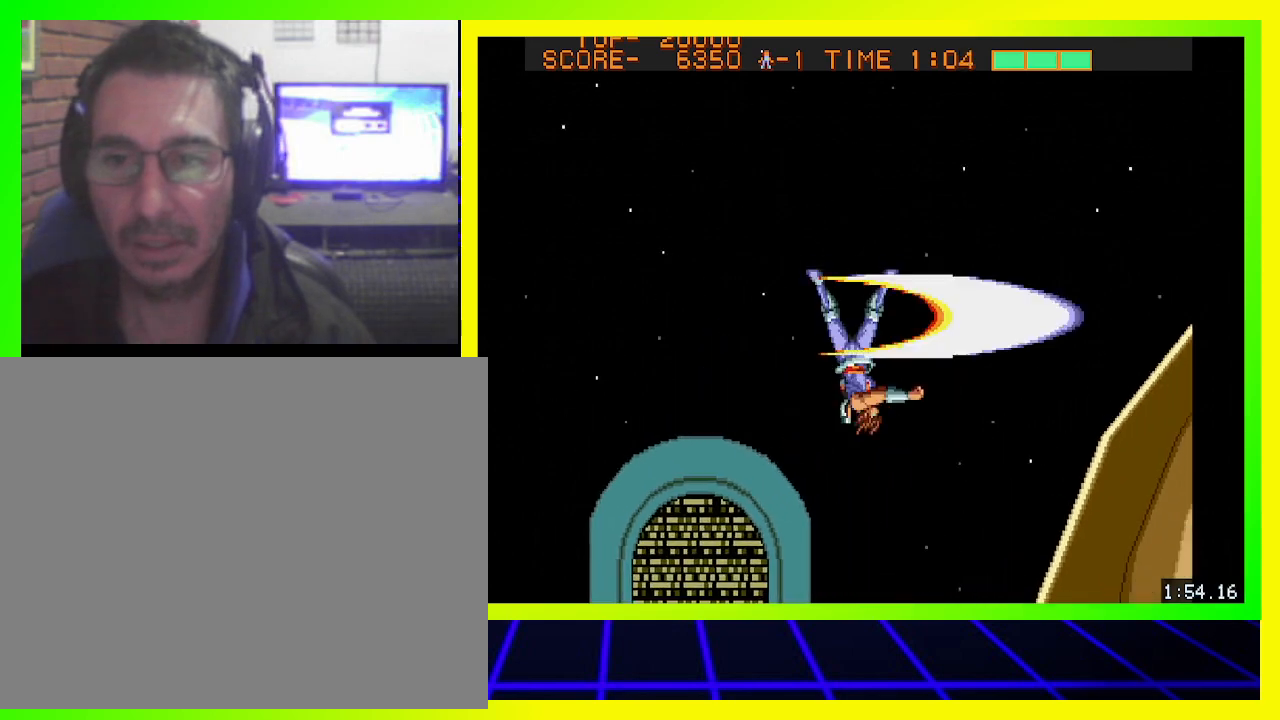
{"buttons": ["DPAD_RIGHT"], "left_stick": "center", "right_stick": "center", "events": [[67, "CROSS", "up"], [133, "CROSS", "down"], [267, "CROSS", "up"]]}
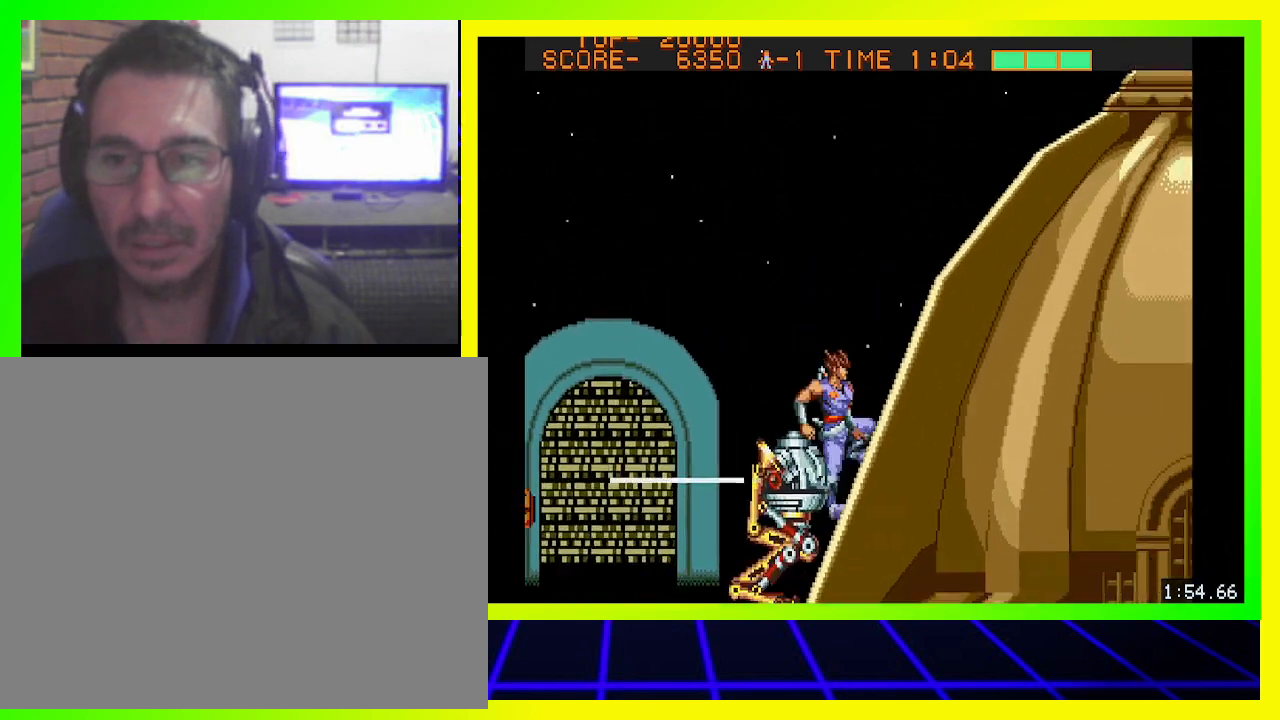
{"buttons": ["DPAD_RIGHT"], "left_stick": "center", "right_stick": "center", "events": [[100, "CIRCLE", "down"], [400, "CIRCLE", "up"]]}
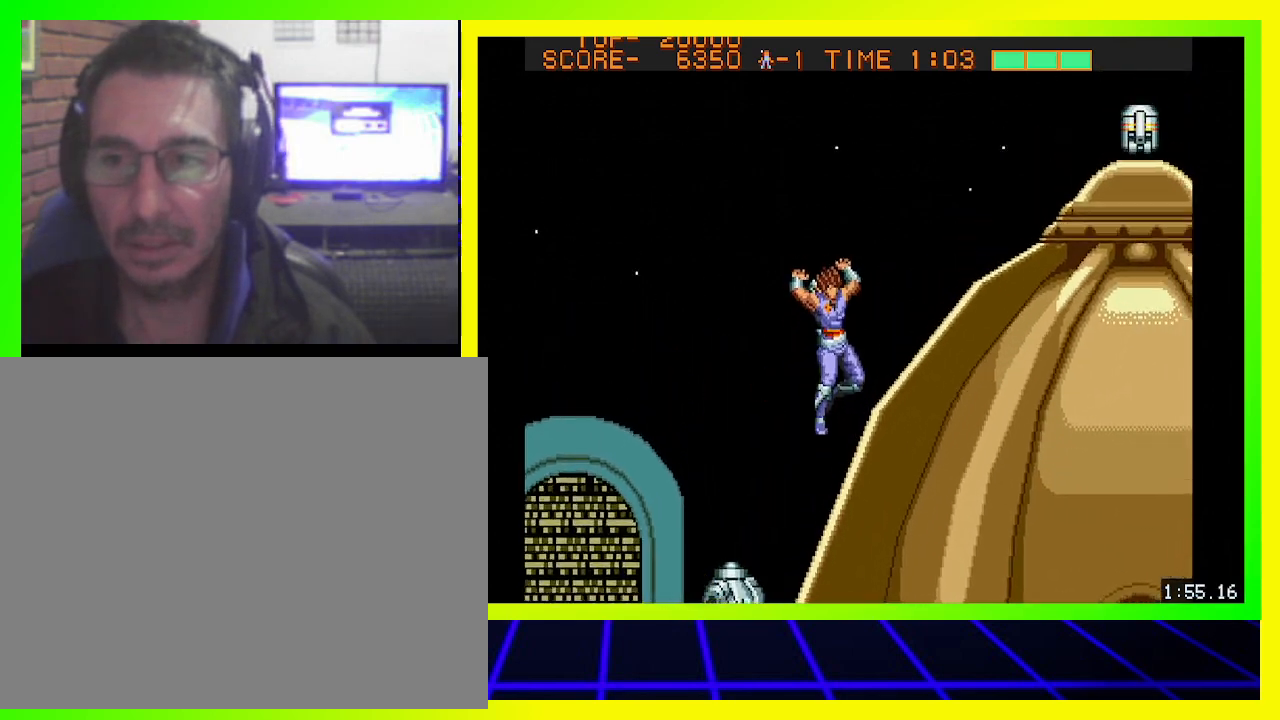
{"buttons": ["CIRCLE", "DPAD_RIGHT"], "left_stick": "center", "right_stick": "center", "events": [[433, "CIRCLE", "down"]]}
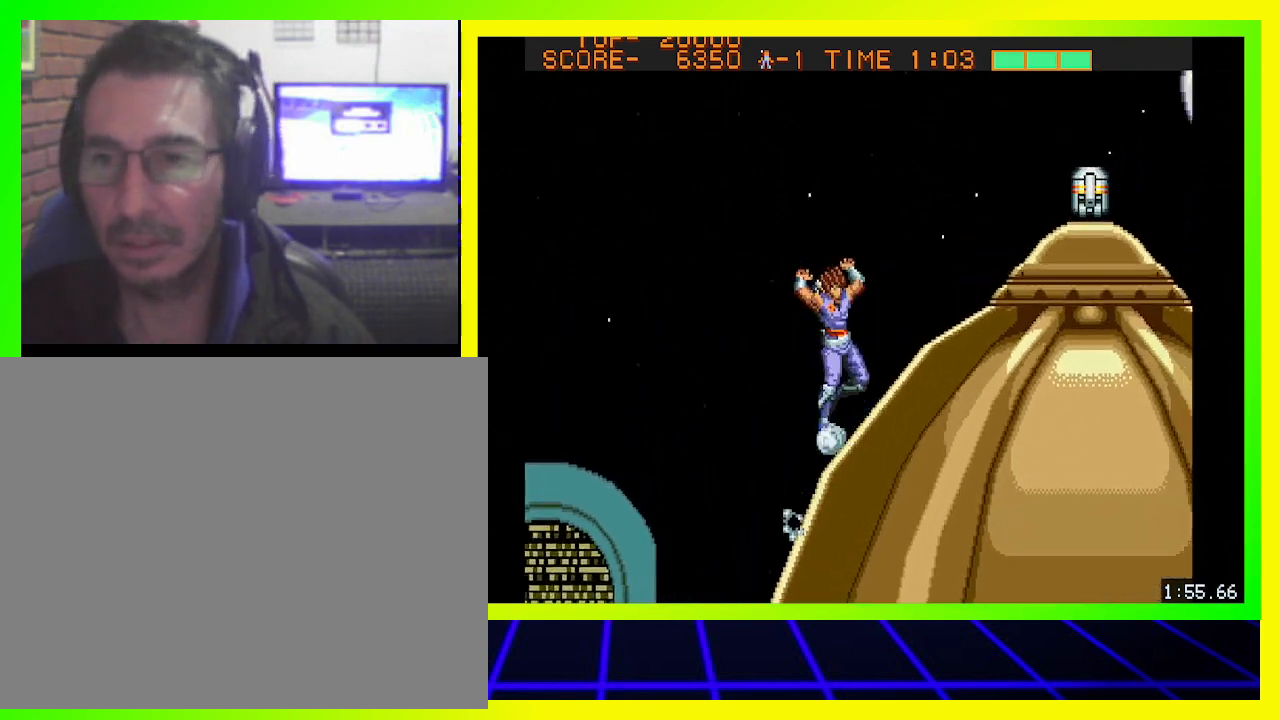
{"buttons": ["CROSS", "DPAD_RIGHT"], "left_stick": "center", "right_stick": "center", "events": [[233, "CIRCLE", "up"], [333, "CROSS", "down"], [433, "CROSS", "up"], [467, "CROSS", "down"]]}
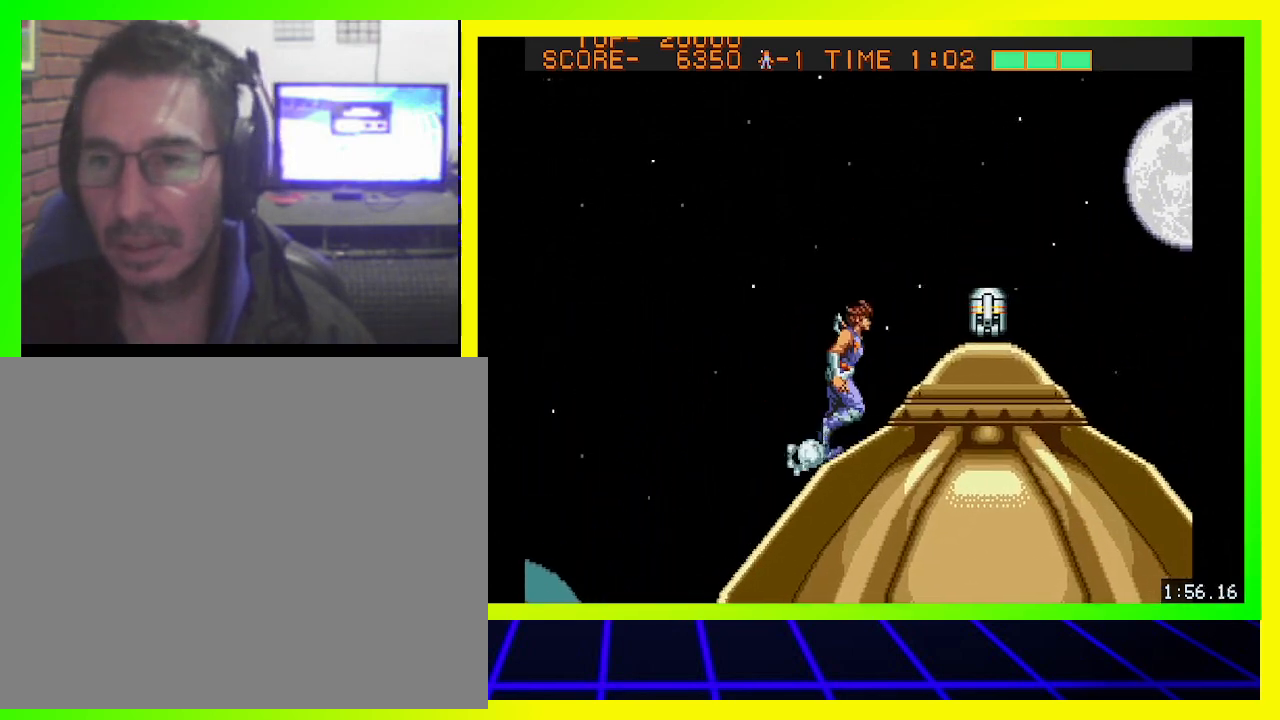
{"buttons": ["DPAD_RIGHT"], "left_stick": "center", "right_stick": "center", "events": [[67, "CROSS", "up"], [133, "CROSS", "down"], [233, "CROSS", "up"]]}
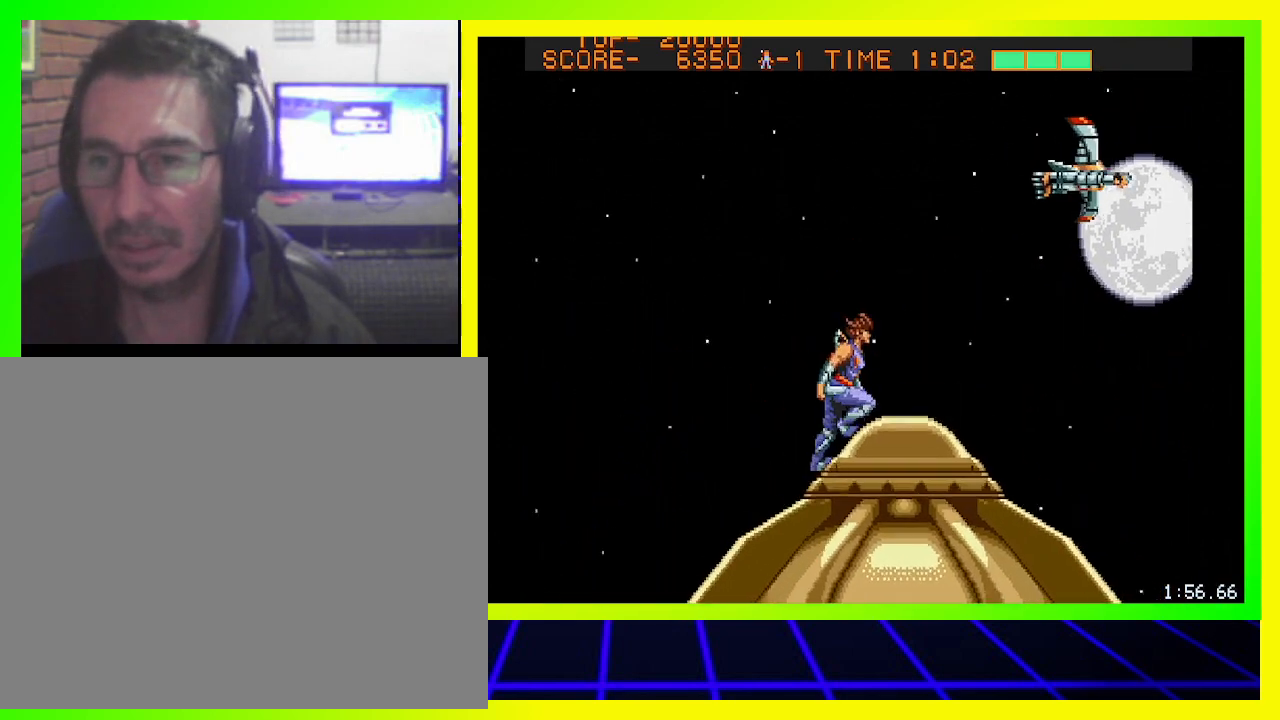
{"buttons": [], "left_stick": "center", "right_stick": "center", "events": [[433, "DPAD_RIGHT", "up"]]}
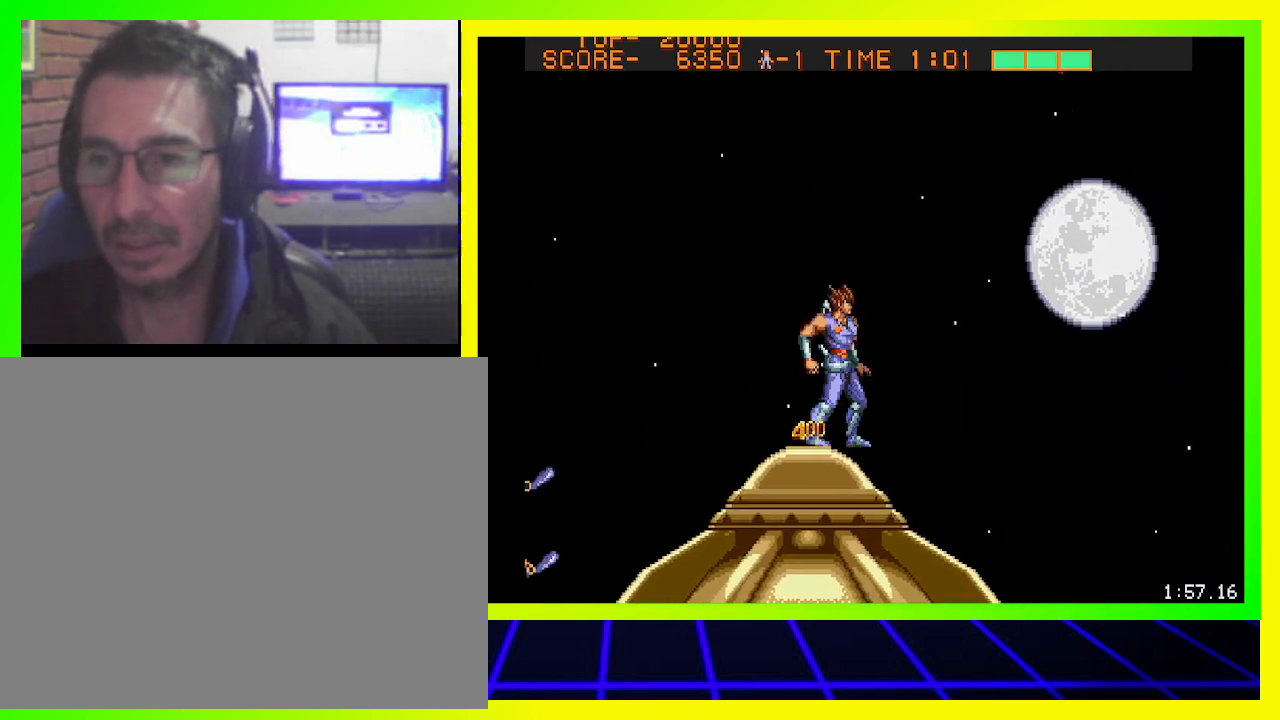
{"buttons": ["DPAD_RIGHT"], "left_stick": "center", "right_stick": "center", "events": [[67, "DPAD_RIGHT", "down"]]}
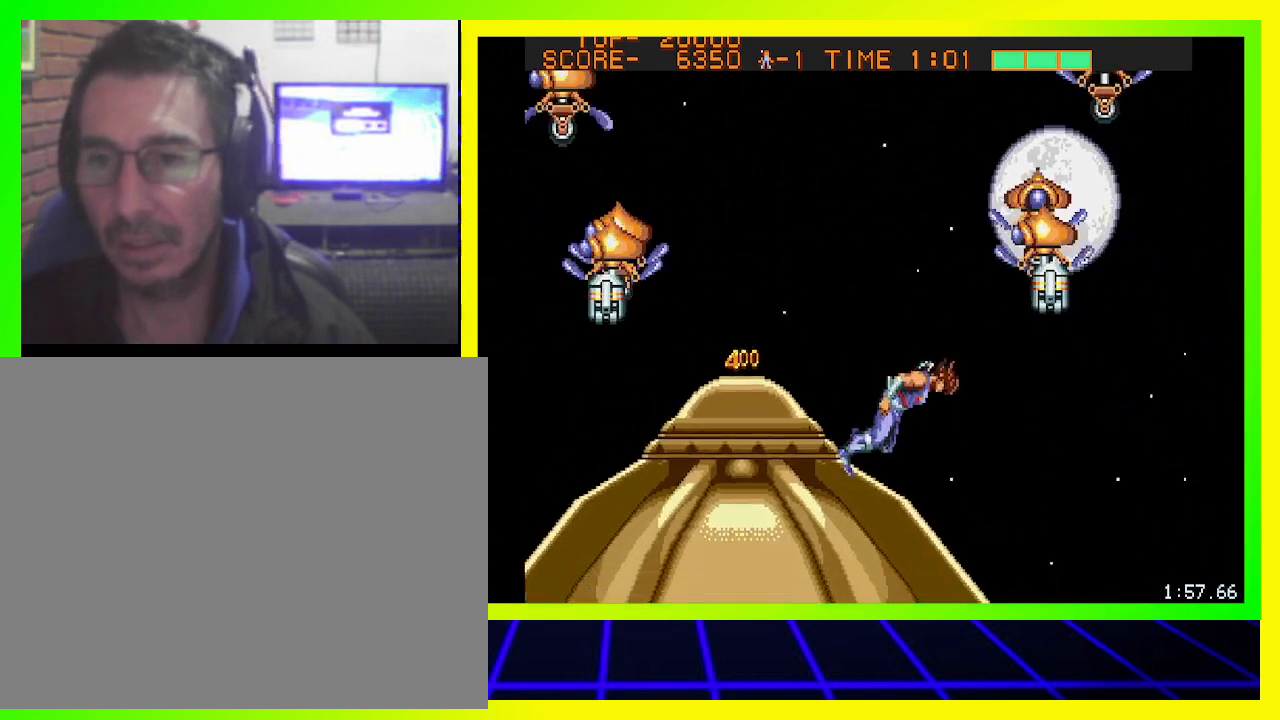
{"buttons": ["CIRCLE", "DPAD_LEFT"], "left_stick": "center", "right_stick": "center", "events": [[133, "DPAD_DOWN", "down"], [133, "DPAD_RIGHT", "up"], [333, "DPAD_DOWN", "up"], [433, "DPAD_LEFT", "down"], [467, "CIRCLE", "down"]]}
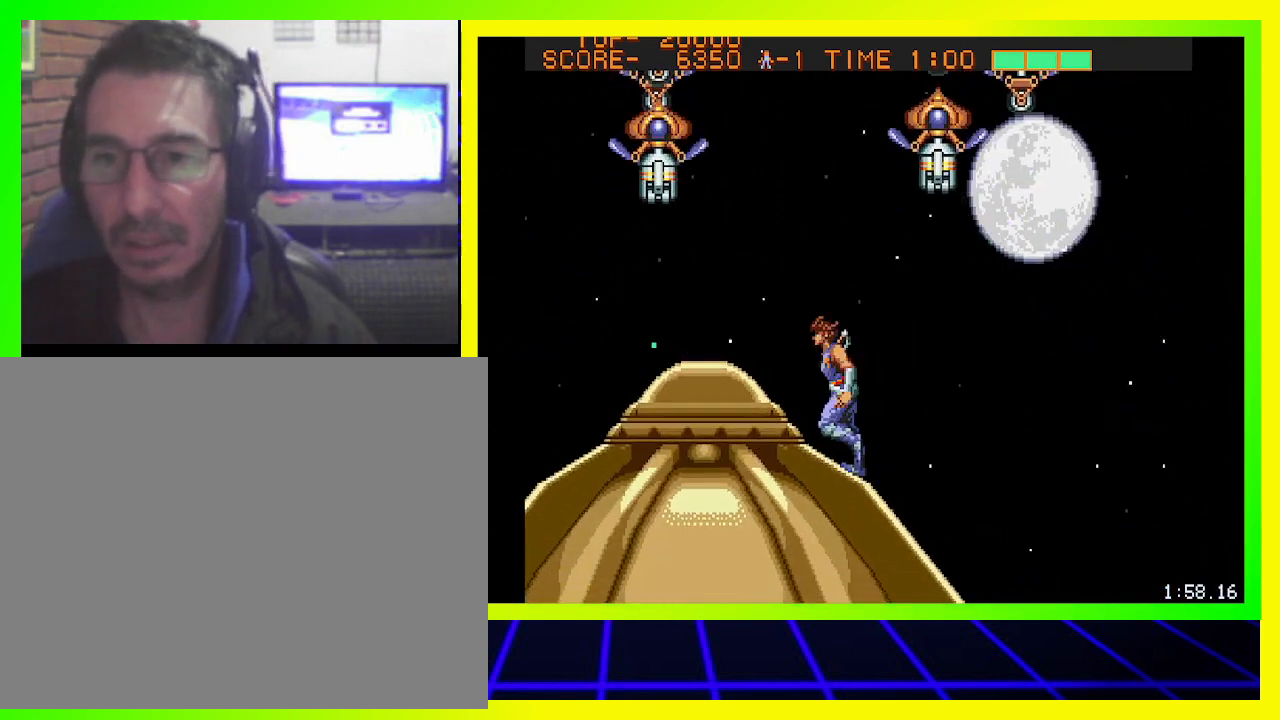
{"buttons": ["DPAD_UP"], "left_stick": "center", "right_stick": "center", "events": [[133, "CIRCLE", "up"], [200, "CROSS", "down"], [267, "DPAD_UP", "down"], [300, "CROSS", "up"], [400, "CROSS", "down"], [467, "CROSS", "up"], [500, "DPAD_LEFT", "up"]]}
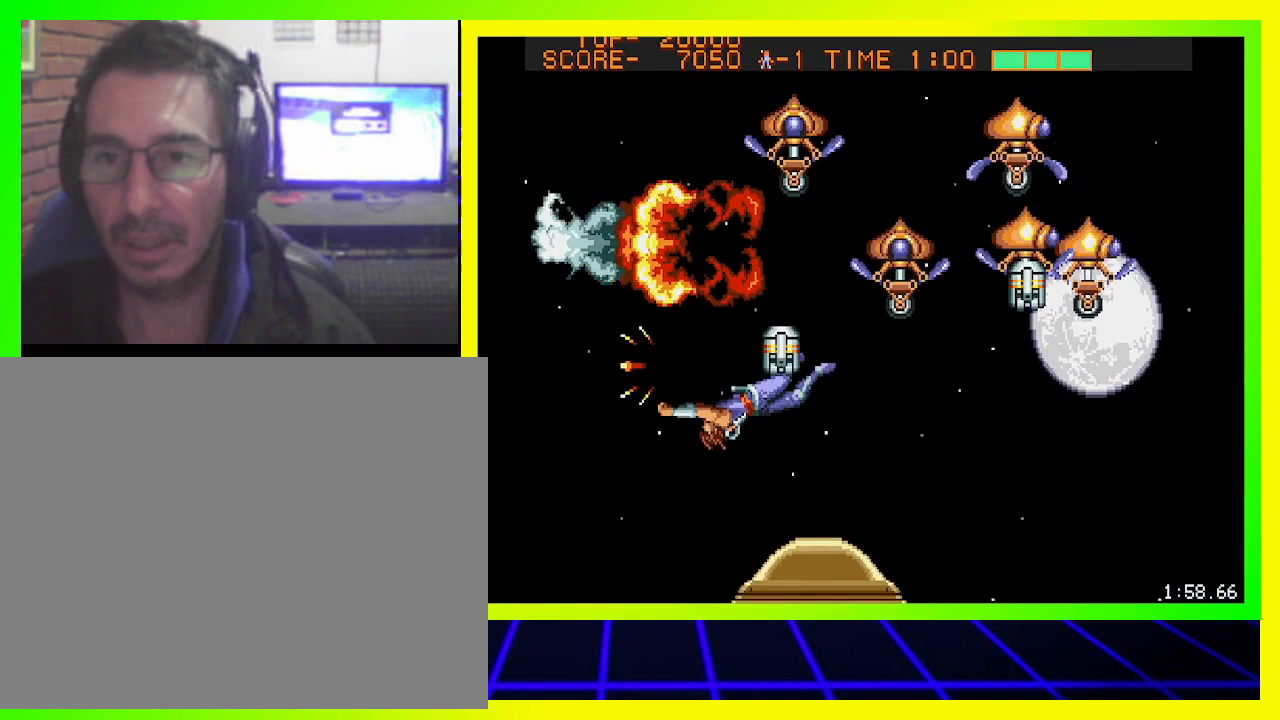
{"buttons": ["DPAD_RIGHT"], "left_stick": "center", "right_stick": "center", "events": [[33, "CROSS", "down"], [67, "DPAD_RIGHT", "down"], [133, "CROSS", "up"], [333, "DPAD_UP", "up"]]}
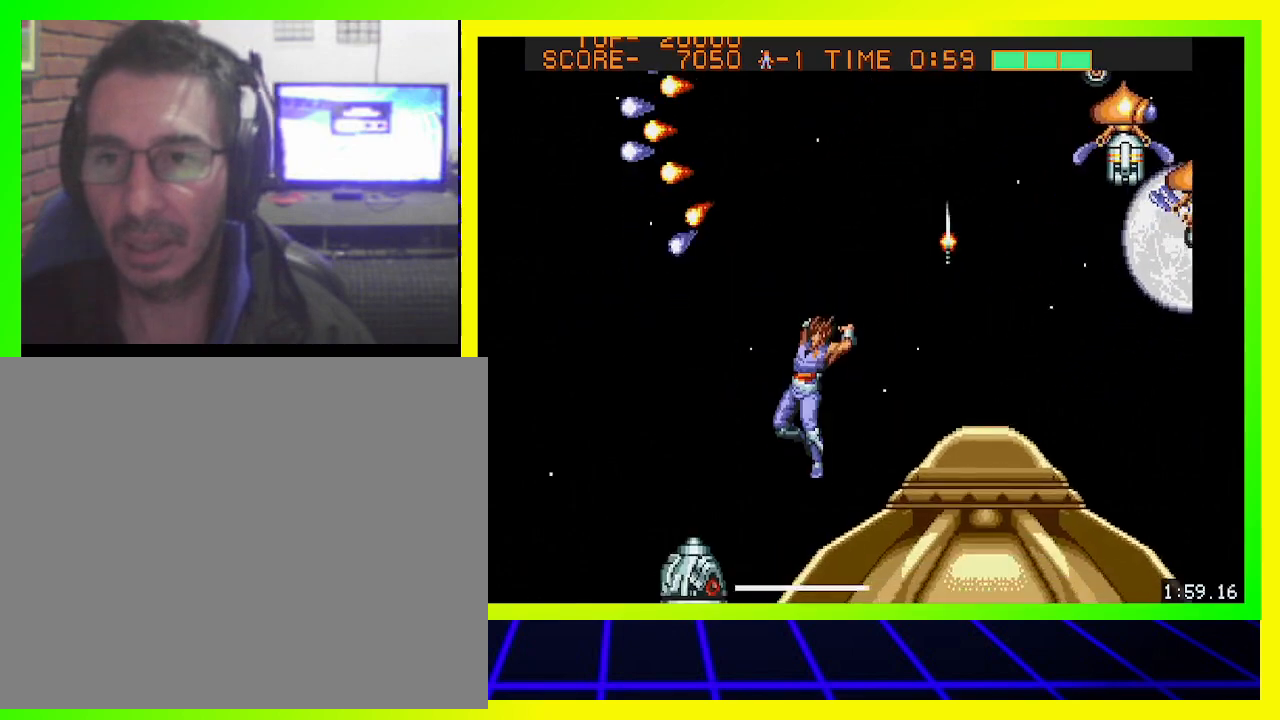
{"buttons": ["DPAD_UP", "DPAD_RIGHT"], "left_stick": "center", "right_stick": "center", "events": [[133, "CIRCLE", "down"], [200, "DPAD_UP", "down"], [433, "CIRCLE", "up"]]}
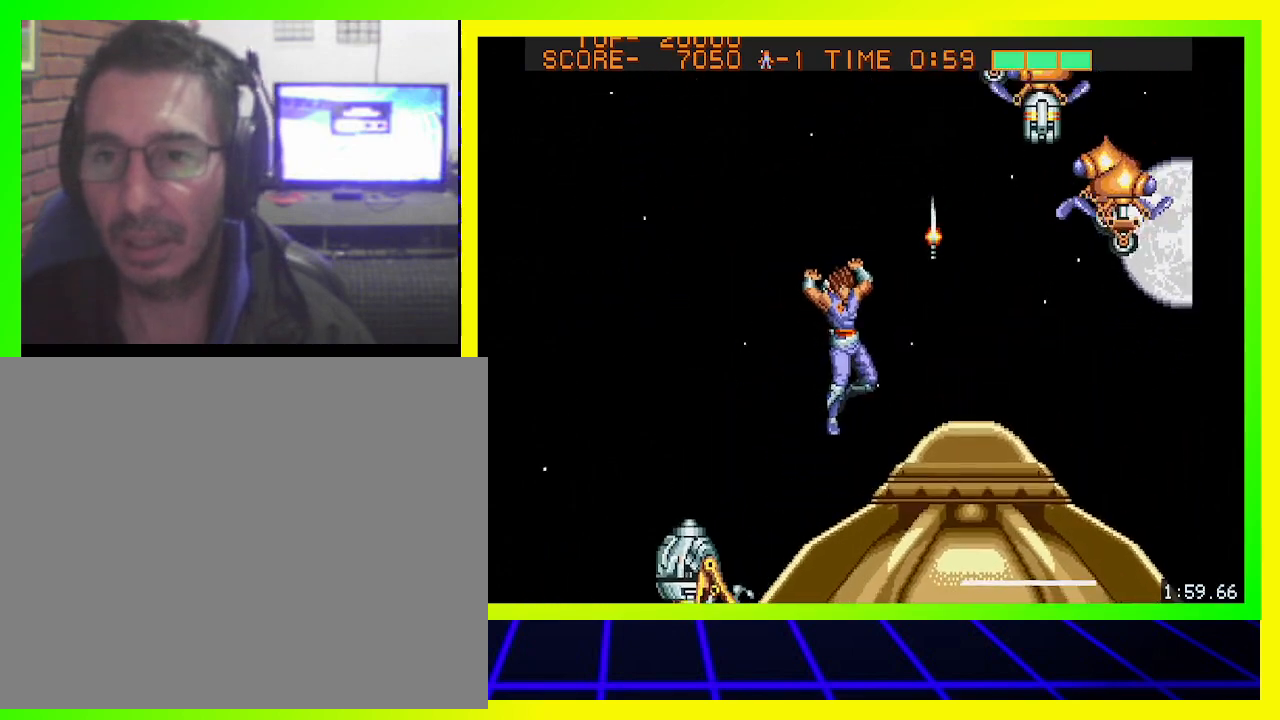
{"buttons": [], "left_stick": "center", "right_stick": "center", "events": [[33, "CROSS", "down"], [167, "CROSS", "up"], [233, "CROSS", "down"], [233, "DPAD_RIGHT", "up"], [333, "CROSS", "up"], [433, "DPAD_UP", "up"]]}